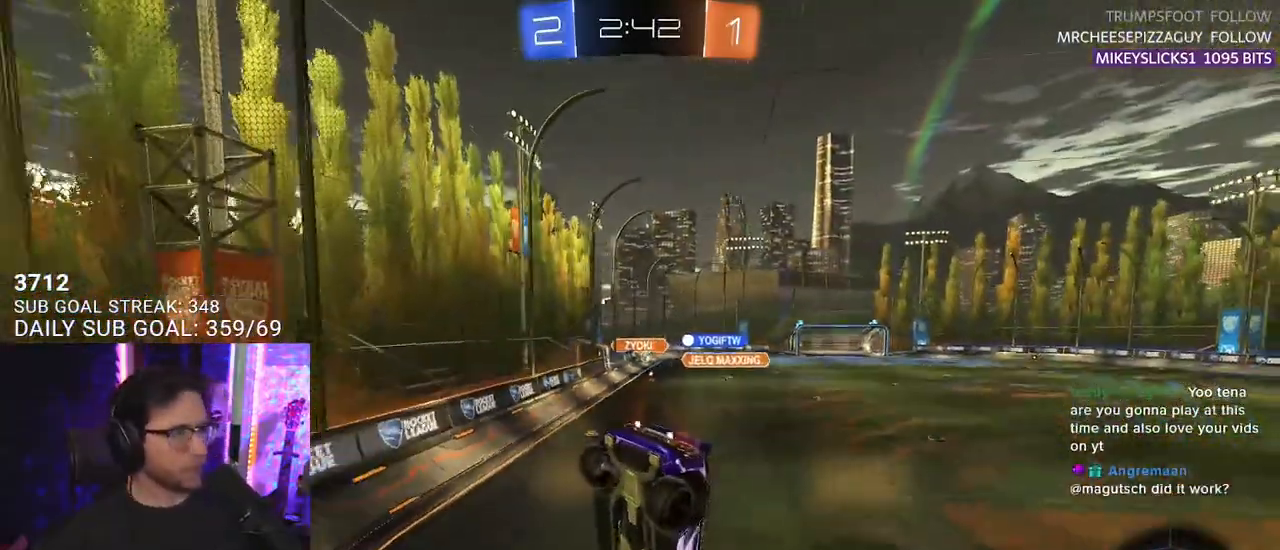
Gameplay with a controller (PlayStation layout); each line is a JSON object with the inputs held at the frame after it. "events" lists button and stick changes between this image and that frame as [ms after this image, input, new state], when the widget could be followed in between. Not read: SELECT START.
{"buttons": ["R2"], "left_stick": "left", "right_stick": "center", "events": [[467, "left_stick", "left"]]}
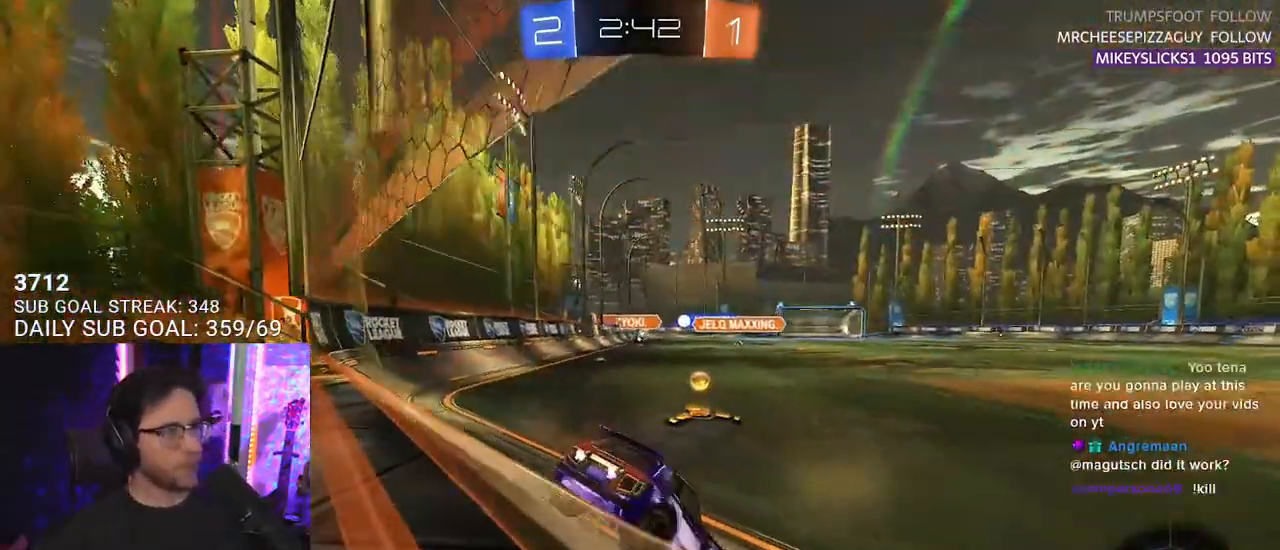
{"buttons": ["R2"], "left_stick": "center", "right_stick": "center", "events": [[233, "left_stick", "center"]]}
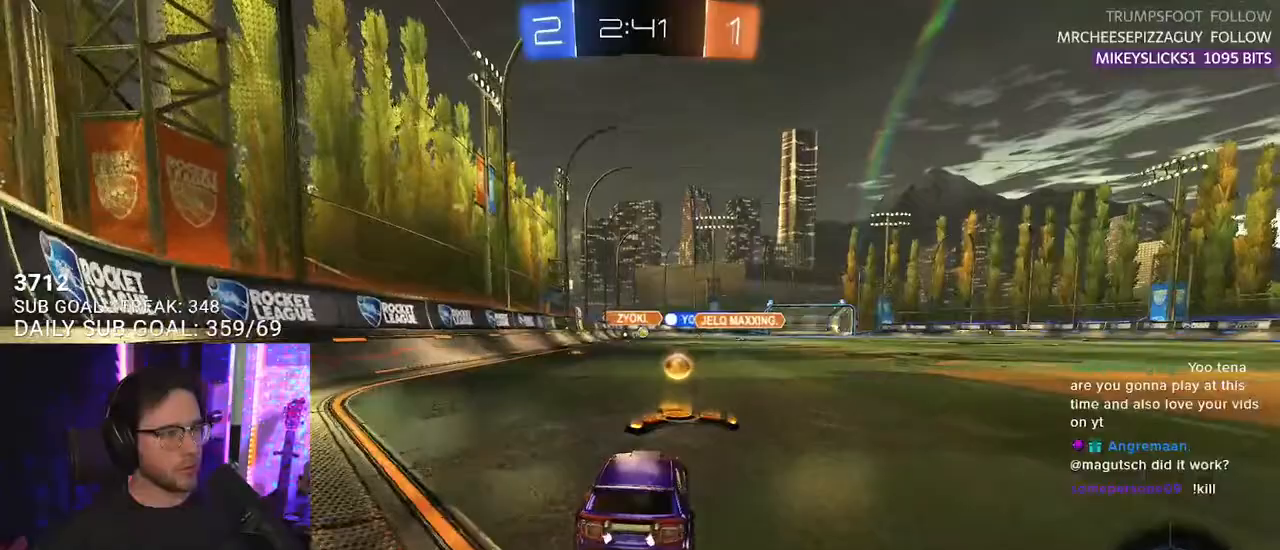
{"buttons": ["CROSS", "SQUARE", "R1", "R2"], "left_stick": "down", "right_stick": "center", "events": [[100, "left_stick", "right"], [133, "R1", "down"], [333, "CROSS", "down"], [383, "CROSS", "up"], [400, "L2", "down"], [400, "left_stick", "up-left"], [450, "CROSS", "down"], [500, "L2", "up"], [500, "SQUARE", "down"], [500, "left_stick", "down"]]}
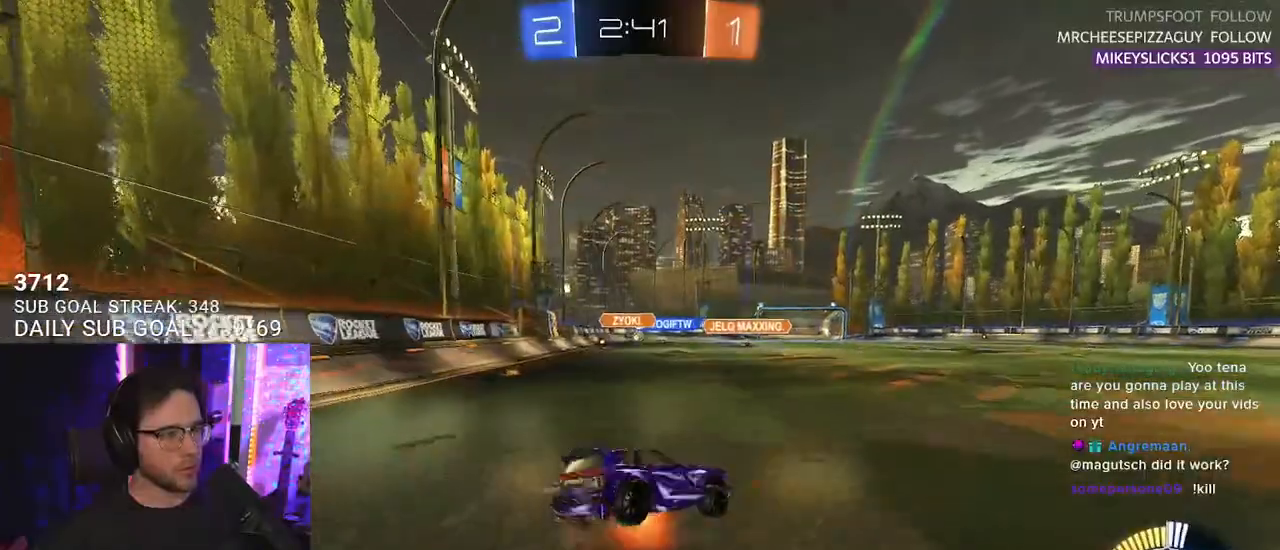
{"buttons": ["L2", "R1", "R2"], "left_stick": "down-left", "right_stick": "center", "events": [[50, "CROSS", "up"], [100, "L2", "down"], [150, "left_stick", "down-left"], [167, "SQUARE", "up"]]}
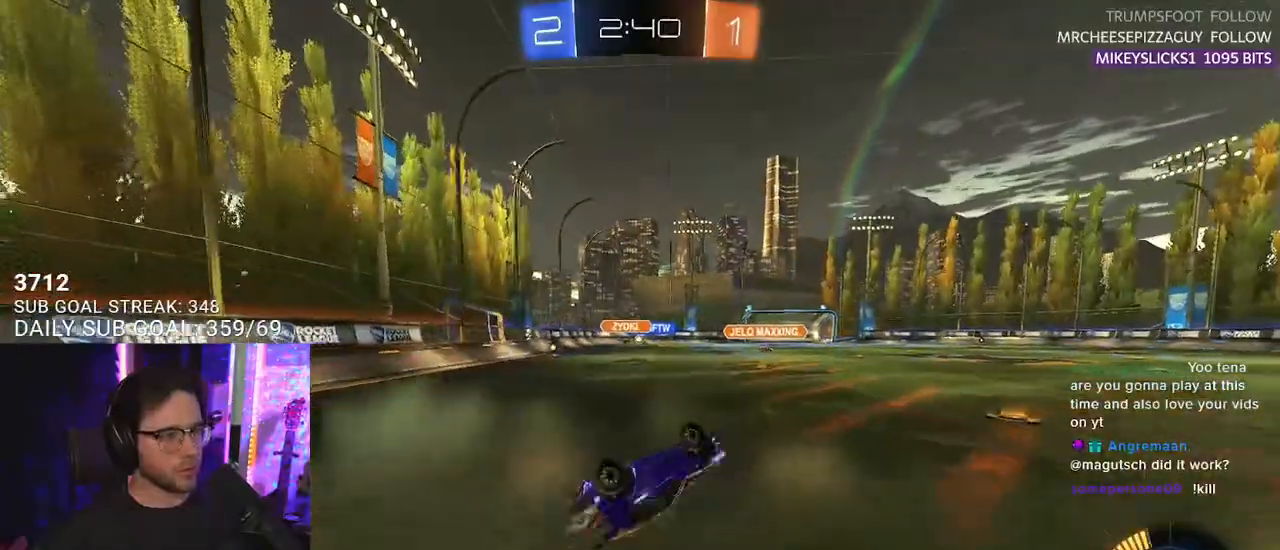
{"buttons": ["R2"], "left_stick": "center", "right_stick": "center", "events": [[67, "R1", "up"], [267, "L2", "up"], [267, "left_stick", "center"]]}
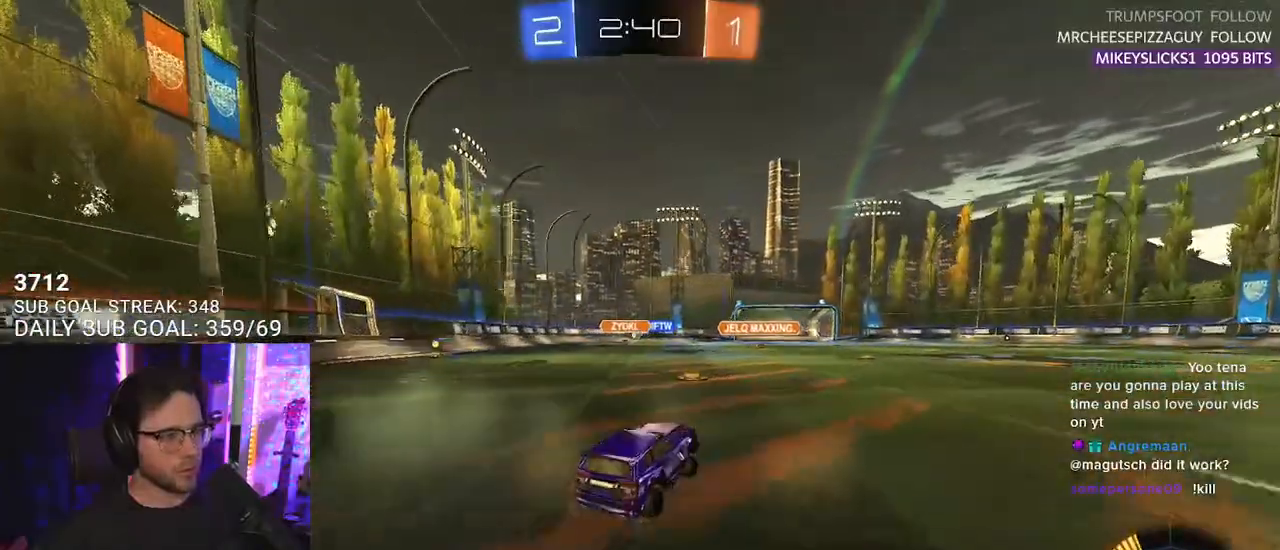
{"buttons": ["R2"], "left_stick": "center", "right_stick": "center", "events": [[100, "left_stick", "left"], [267, "left_stick", "center"]]}
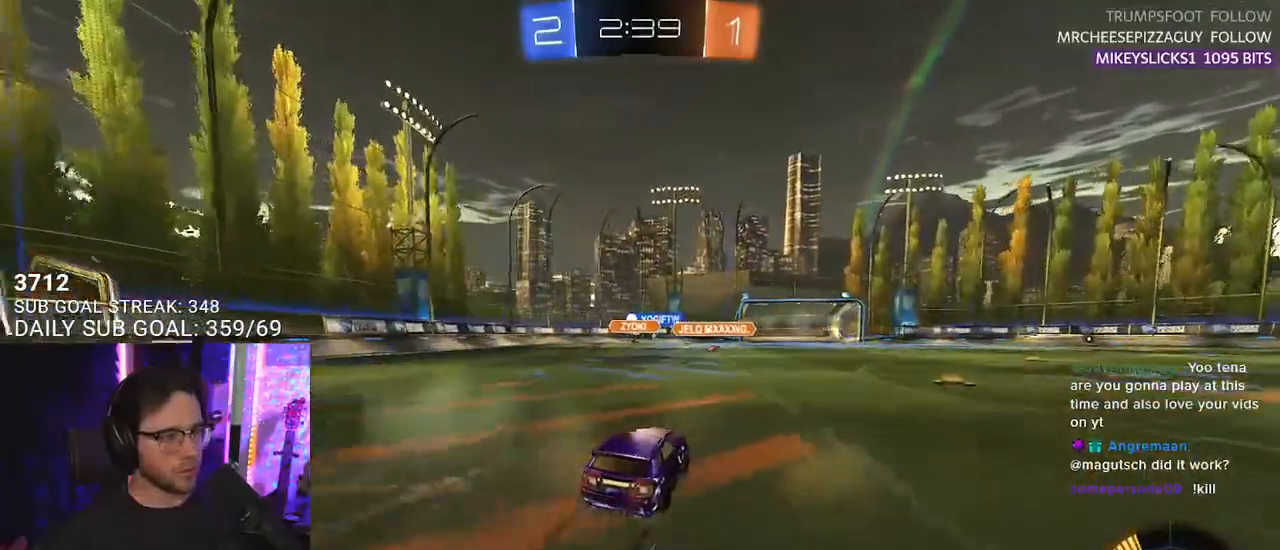
{"buttons": ["R2"], "left_stick": "center", "right_stick": "center", "events": [[133, "left_stick", "right"], [300, "left_stick", "left"], [483, "left_stick", "center"]]}
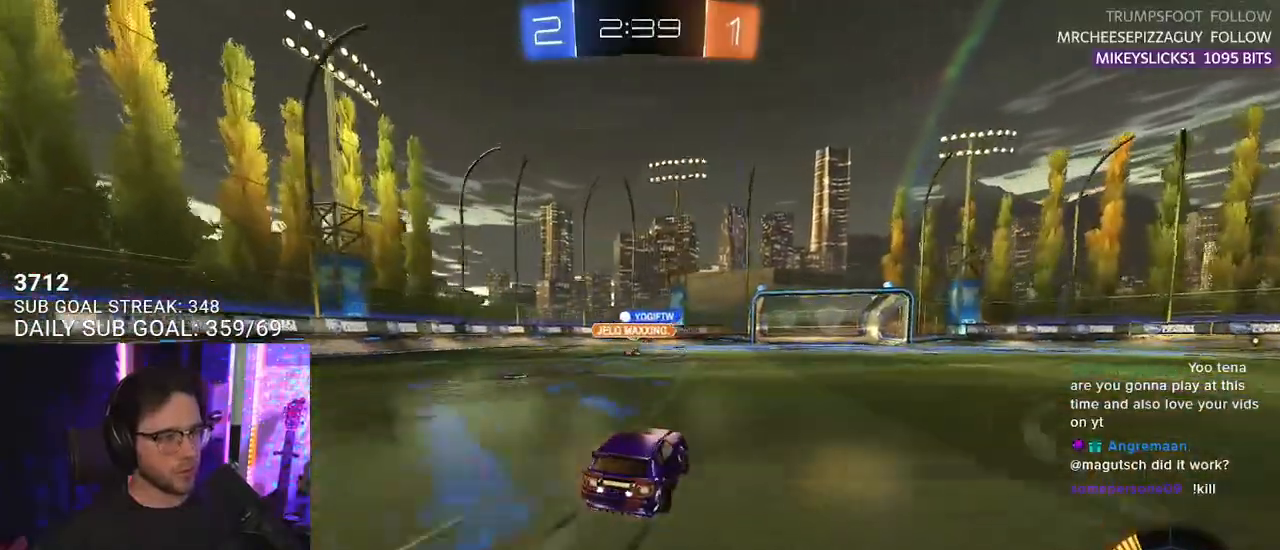
{"buttons": ["R2"], "left_stick": "center", "right_stick": "center", "events": [[233, "left_stick", "left"], [350, "left_stick", "center"]]}
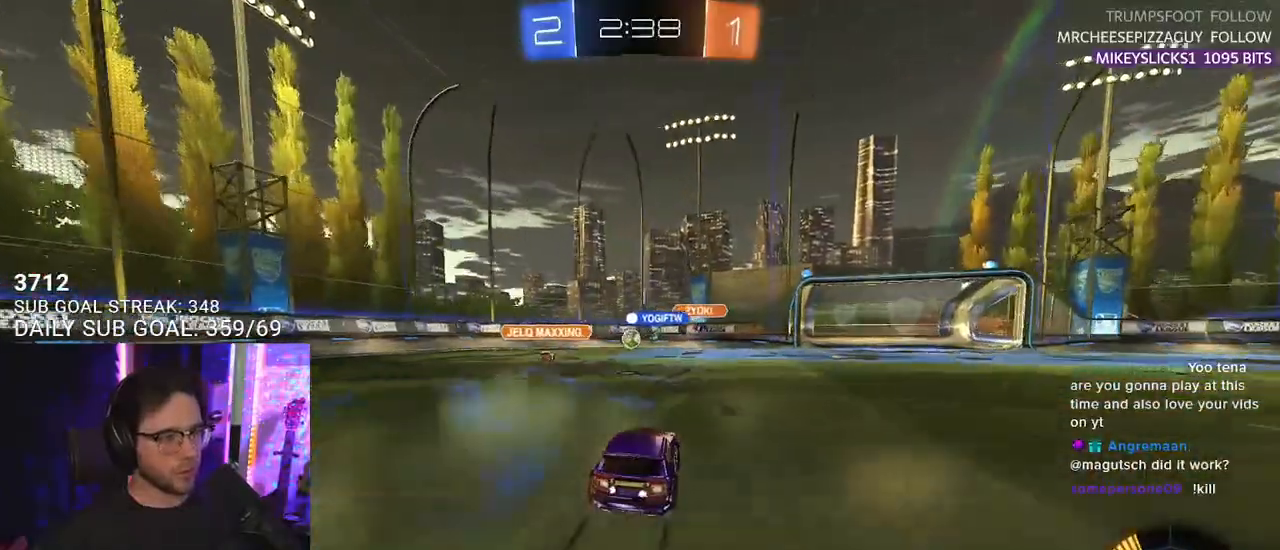
{"buttons": ["R2"], "left_stick": "center", "right_stick": "center", "events": [[167, "left_stick", "right"], [367, "left_stick", "center"]]}
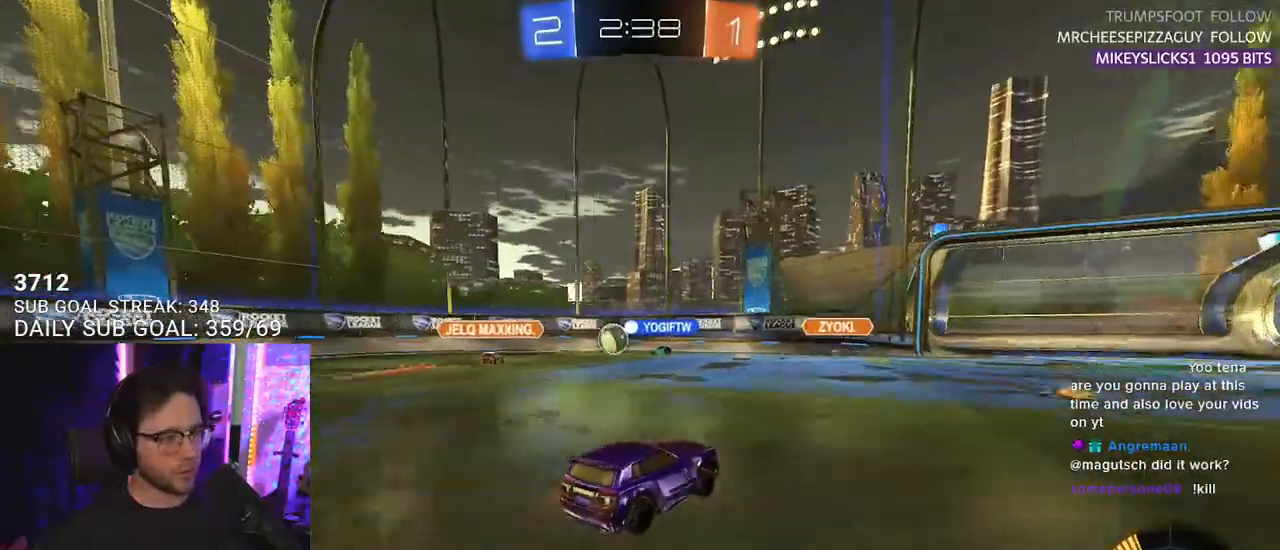
{"buttons": ["SQUARE", "R2"], "left_stick": "left", "right_stick": "center", "events": [[167, "left_stick", "left"], [400, "SQUARE", "down"]]}
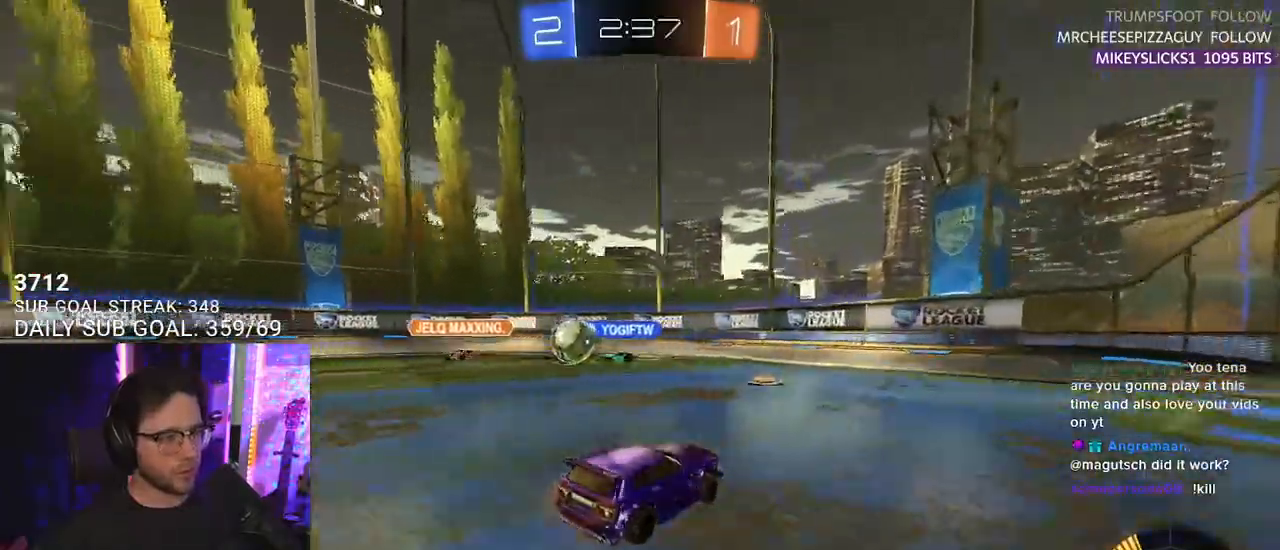
{"buttons": ["R2"], "left_stick": "left", "right_stick": "center", "events": [[67, "SQUARE", "up"], [250, "SQUARE", "down"], [383, "SQUARE", "up"]]}
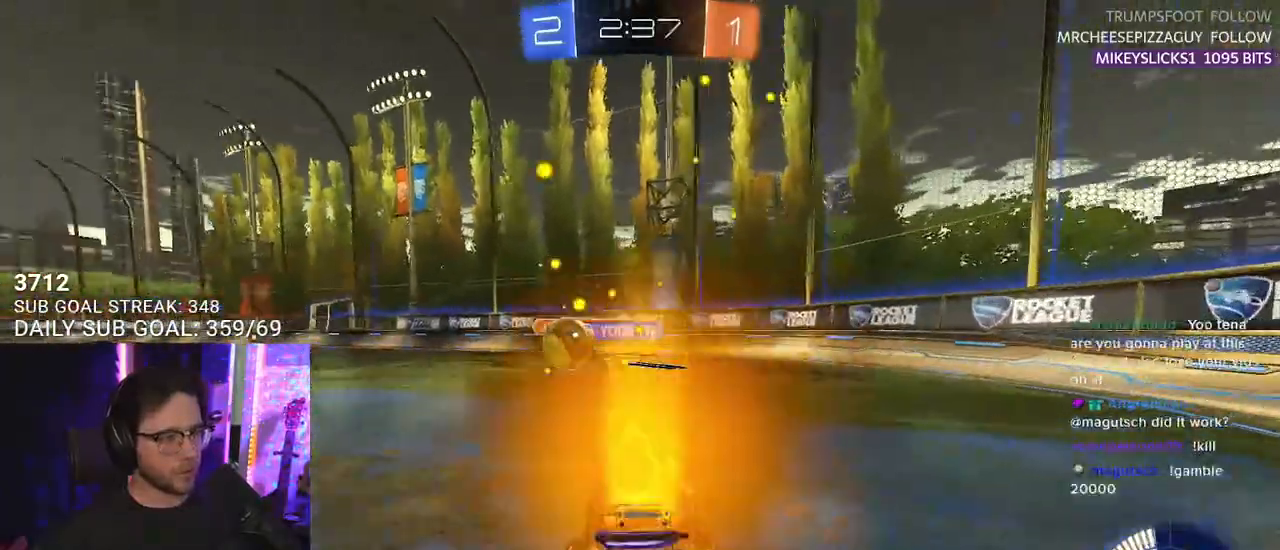
{"buttons": ["R2"], "left_stick": "left", "right_stick": "center", "events": []}
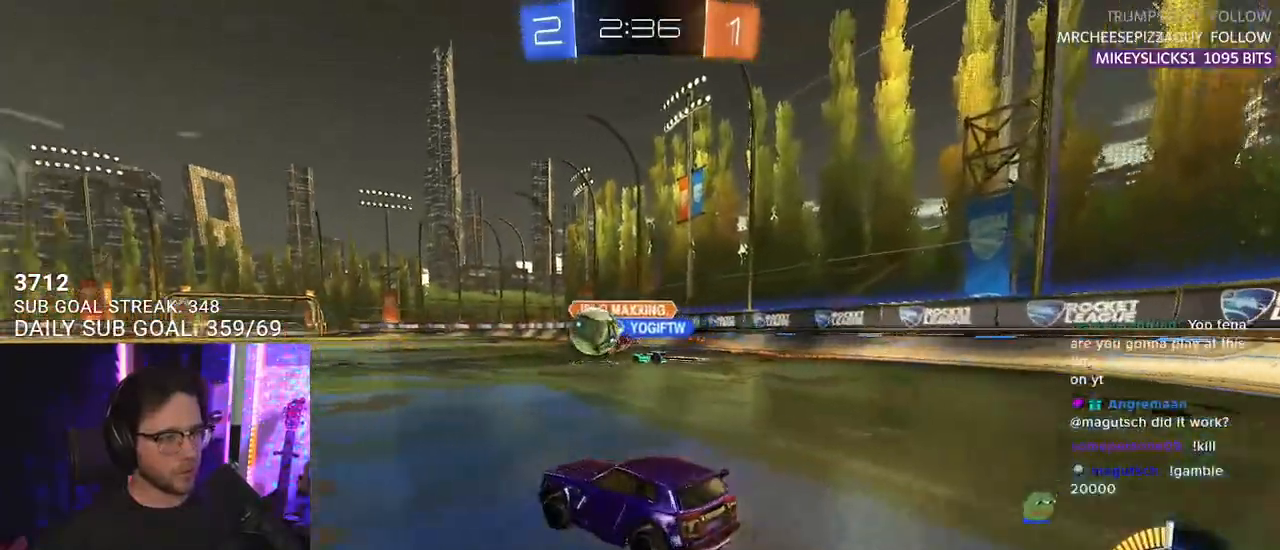
{"buttons": ["R1", "R2"], "left_stick": "center", "right_stick": "center", "events": [[133, "R1", "down"], [333, "left_stick", "center"]]}
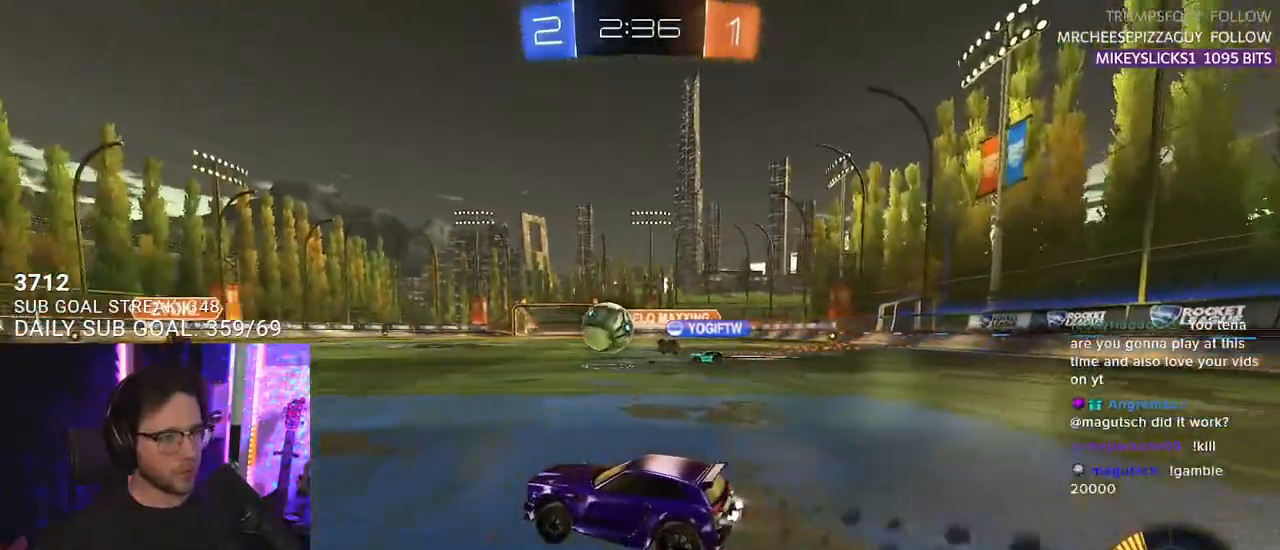
{"buttons": ["R2"], "left_stick": "center", "right_stick": "center", "events": [[117, "left_stick", "left"], [317, "left_stick", "center"], [417, "R1", "up"]]}
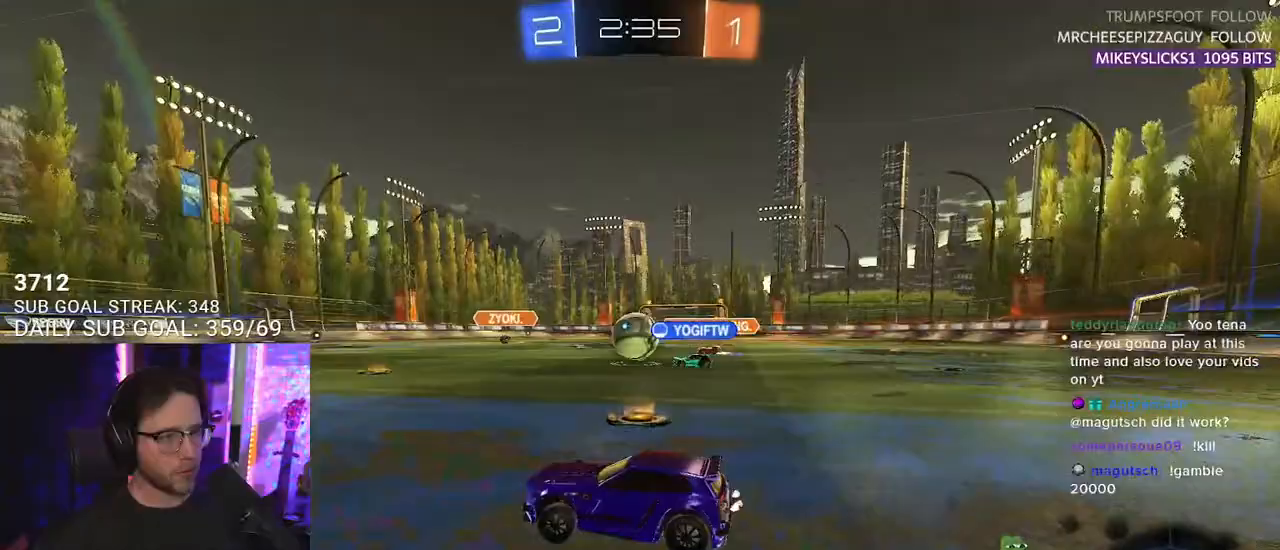
{"buttons": ["R2"], "left_stick": "center", "right_stick": "center", "events": []}
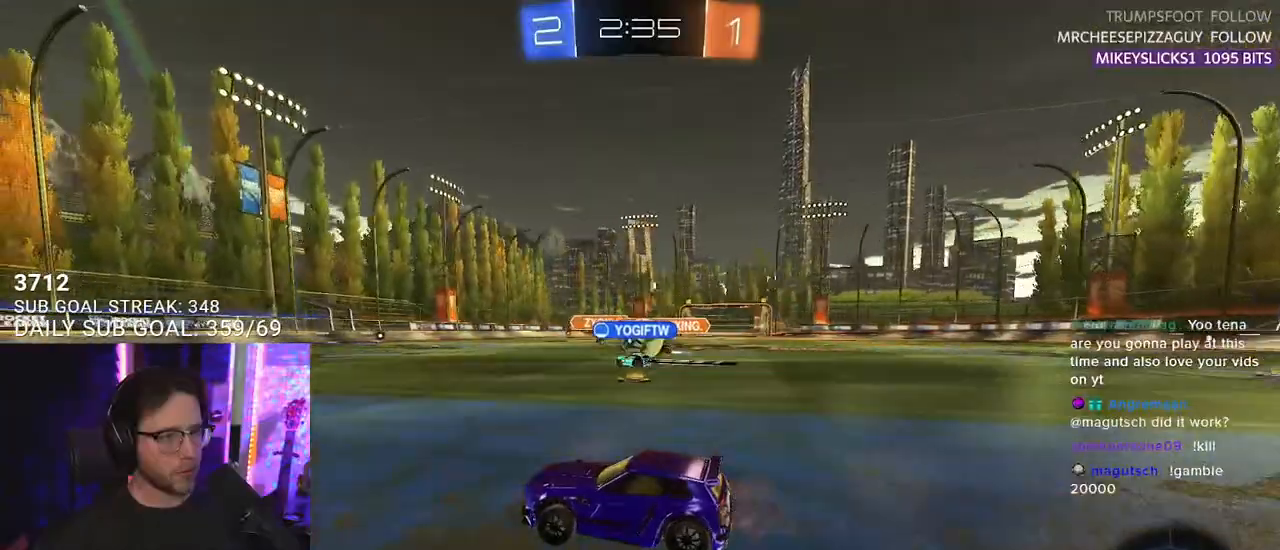
{"buttons": ["R2"], "left_stick": "right", "right_stick": "center", "events": [[200, "left_stick", "right"]]}
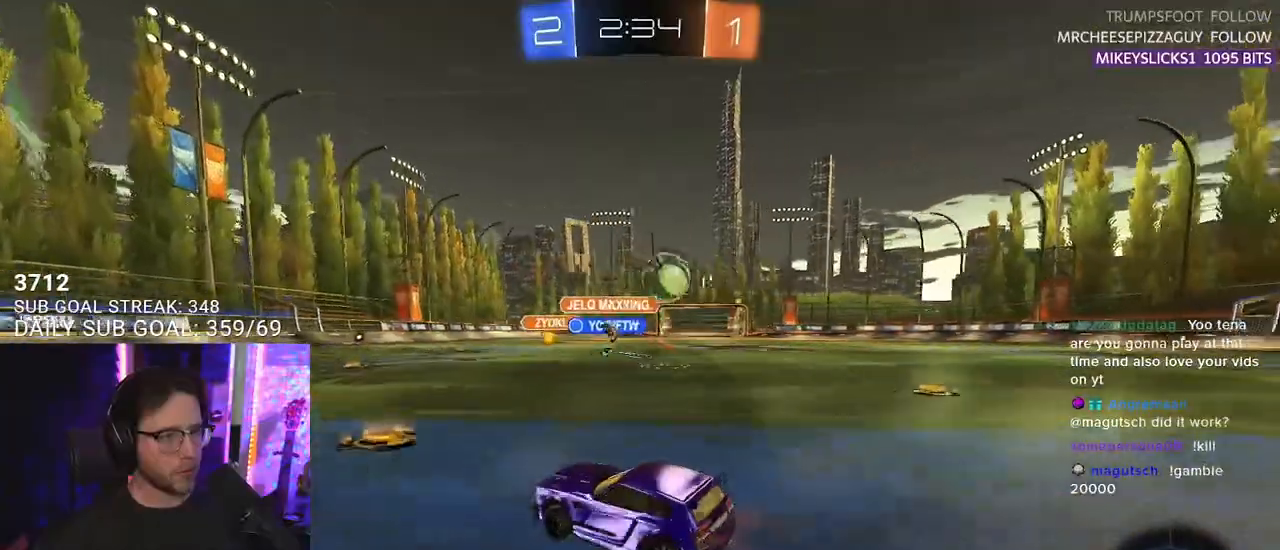
{"buttons": ["SQUARE", "R2"], "left_stick": "left", "right_stick": "center", "events": [[50, "left_stick", "down-right"], [67, "L2", "down"], [83, "R2", "up"], [250, "left_stick", "down-left"], [367, "R2", "down"], [400, "L2", "up"], [400, "left_stick", "left"], [433, "SQUARE", "down"]]}
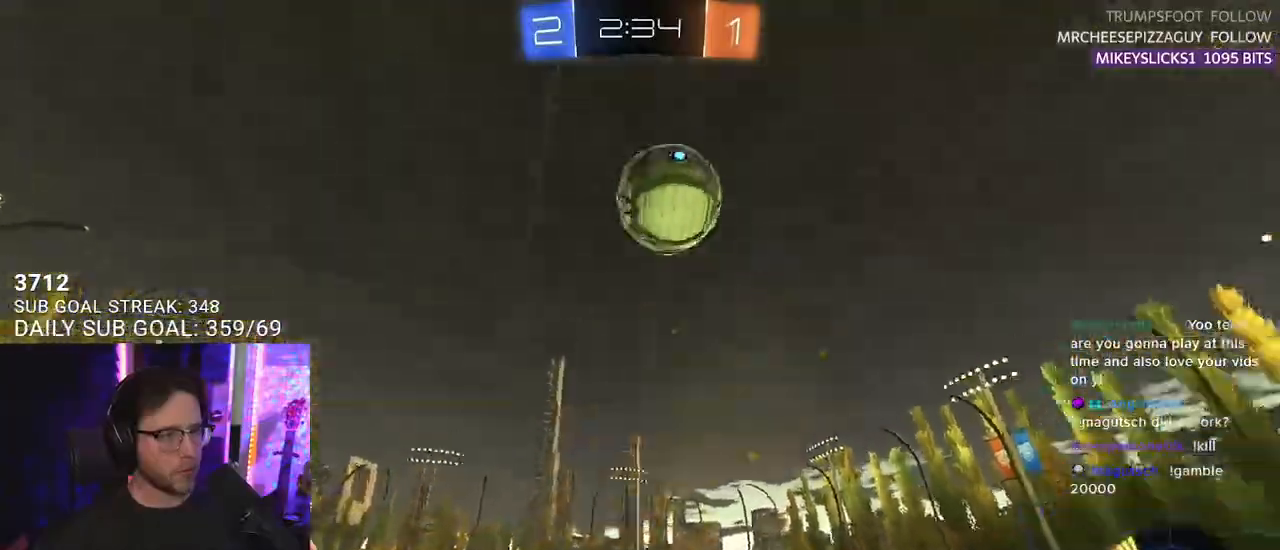
{"buttons": ["R2"], "left_stick": "left", "right_stick": "center", "events": [[67, "SQUARE", "up"], [67, "TRIANGLE", "down"], [183, "TRIANGLE", "up"]]}
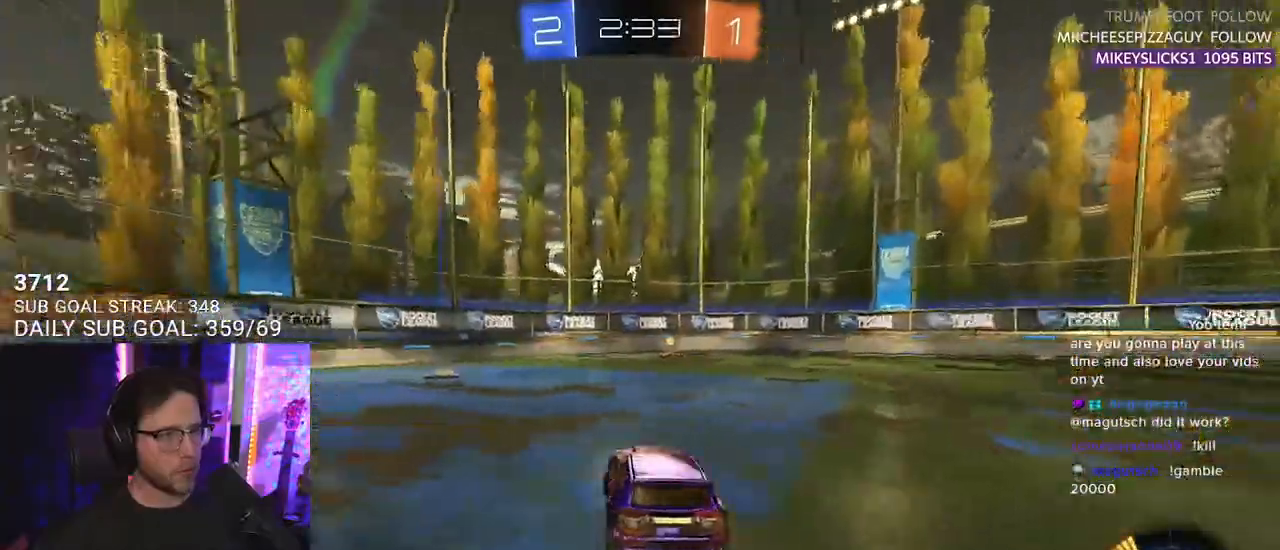
{"buttons": [], "left_stick": "center", "right_stick": "center", "events": [[17, "TRIANGLE", "down"], [117, "TRIANGLE", "up"], [317, "R2", "up"], [417, "left_stick", "center"]]}
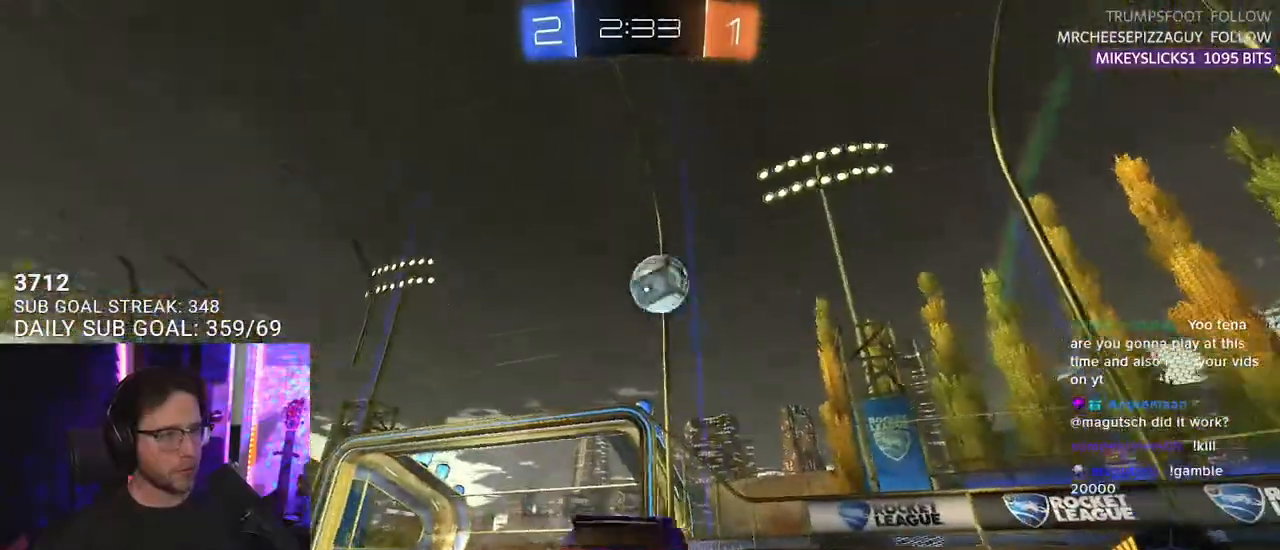
{"buttons": ["R2"], "left_stick": "right", "right_stick": "center", "events": [[333, "left_stick", "right"], [433, "R2", "down"]]}
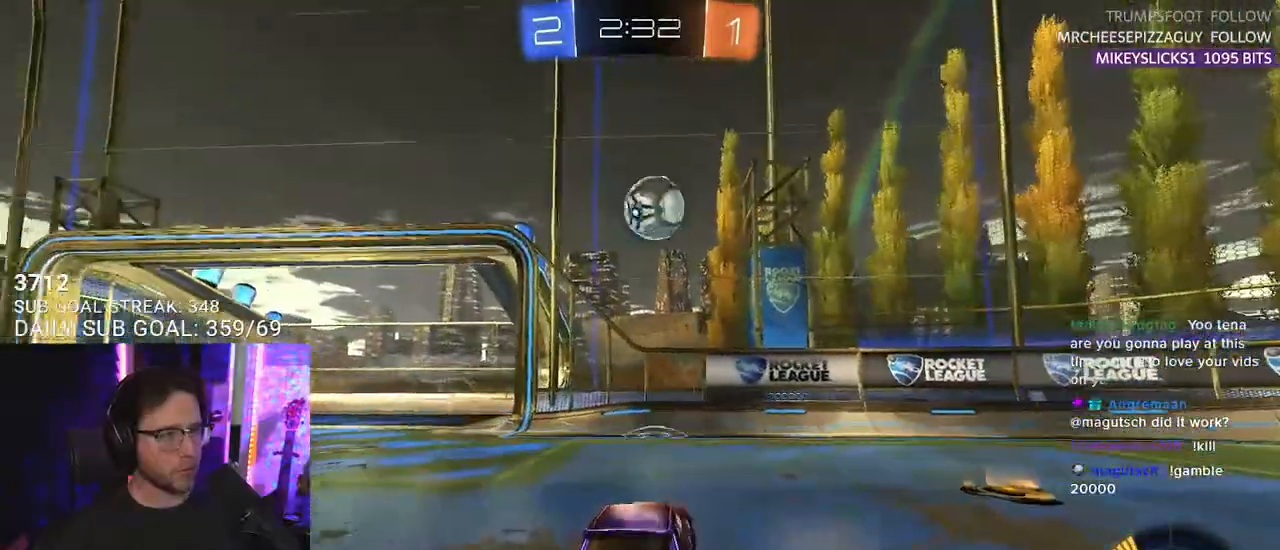
{"buttons": ["R1", "R2"], "left_stick": "center", "right_stick": "center", "events": [[17, "left_stick", "center"], [150, "CROSS", "down"], [167, "left_stick", "down"], [200, "R1", "down"], [250, "L3", "down"], [333, "left_stick", "down-right"], [400, "CROSS", "up"], [400, "L3", "up"], [467, "left_stick", "center"]]}
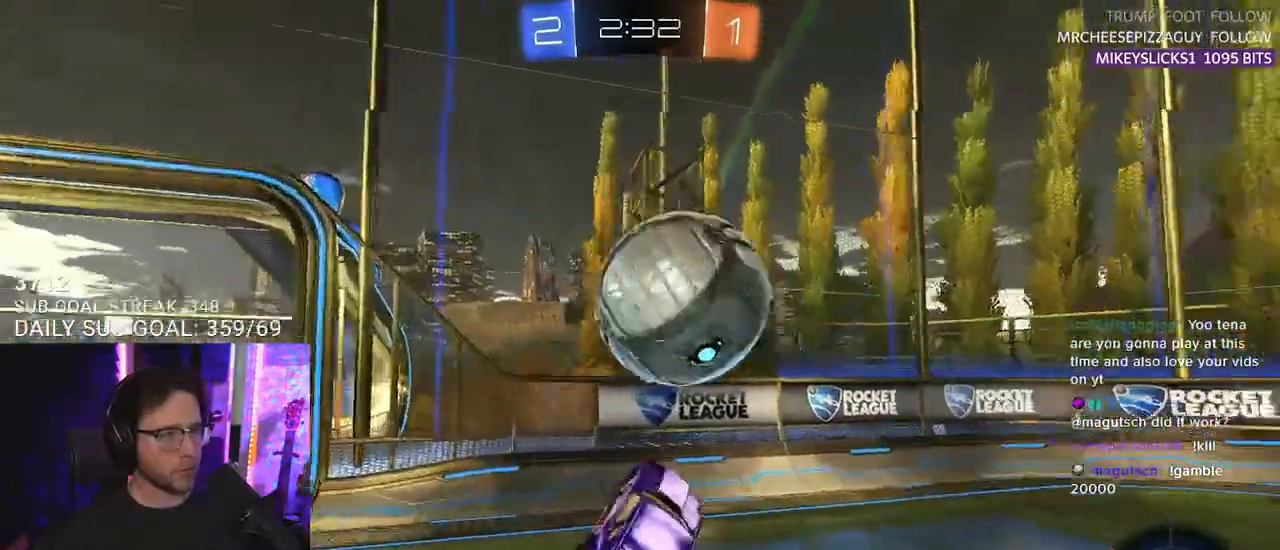
{"buttons": ["R2"], "left_stick": "down", "right_stick": "center", "events": [[283, "left_stick", "right"], [300, "R1", "up"], [400, "left_stick", "down"]]}
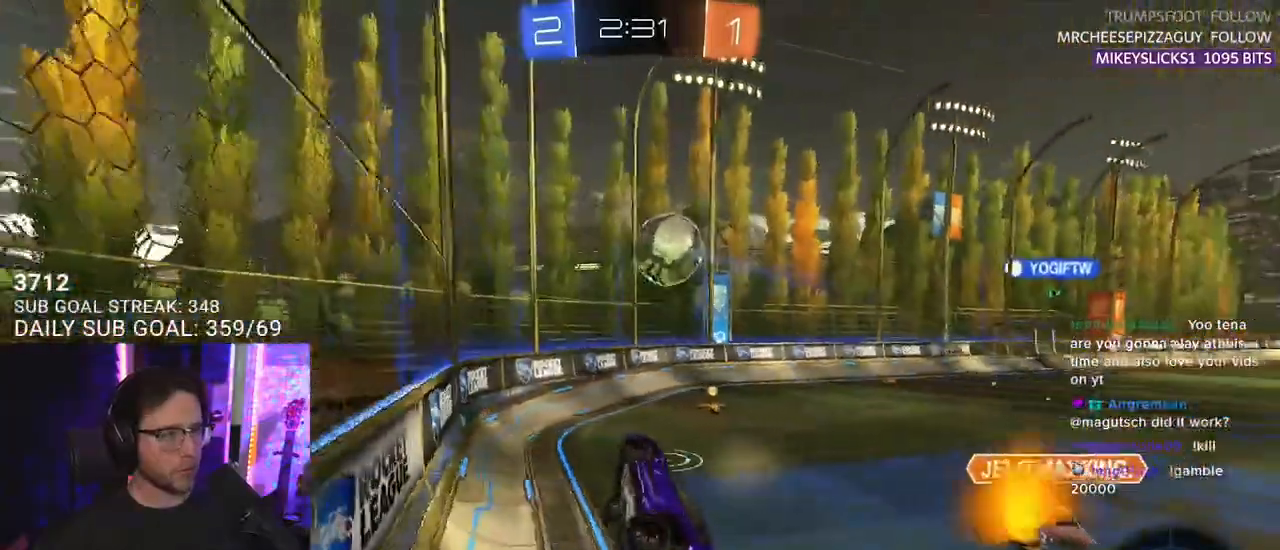
{"buttons": ["R1", "R2"], "left_stick": "right", "right_stick": "center", "events": [[33, "left_stick", "up-left"], [117, "CROSS", "down"], [217, "left_stick", "right"], [250, "CROSS", "up"], [283, "R1", "down"]]}
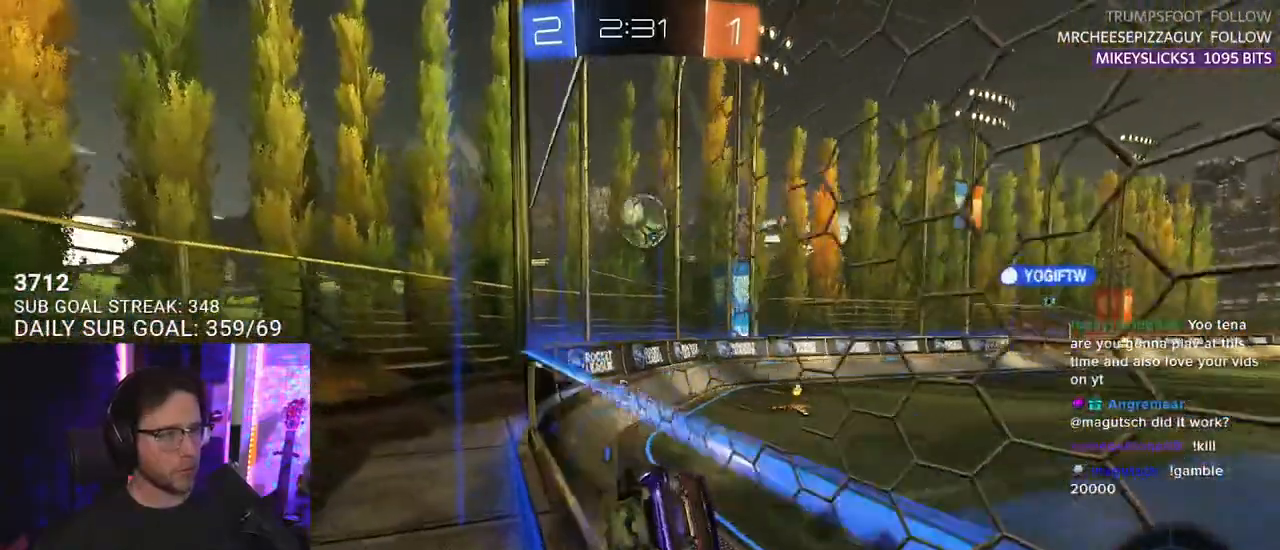
{"buttons": ["R1", "R2"], "left_stick": "center", "right_stick": "center", "events": [[117, "left_stick", "center"], [250, "left_stick", "right"], [417, "left_stick", "center"]]}
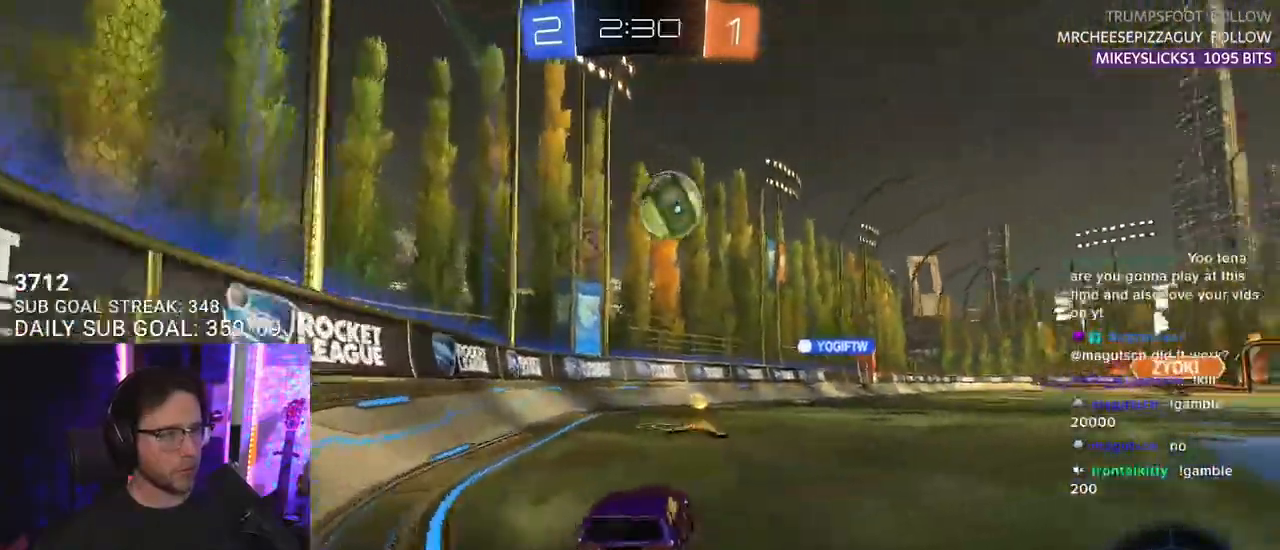
{"buttons": ["L2"], "left_stick": "right", "right_stick": "center", "events": [[133, "R1", "up"], [233, "left_stick", "right"], [467, "R2", "up"], [483, "L2", "down"]]}
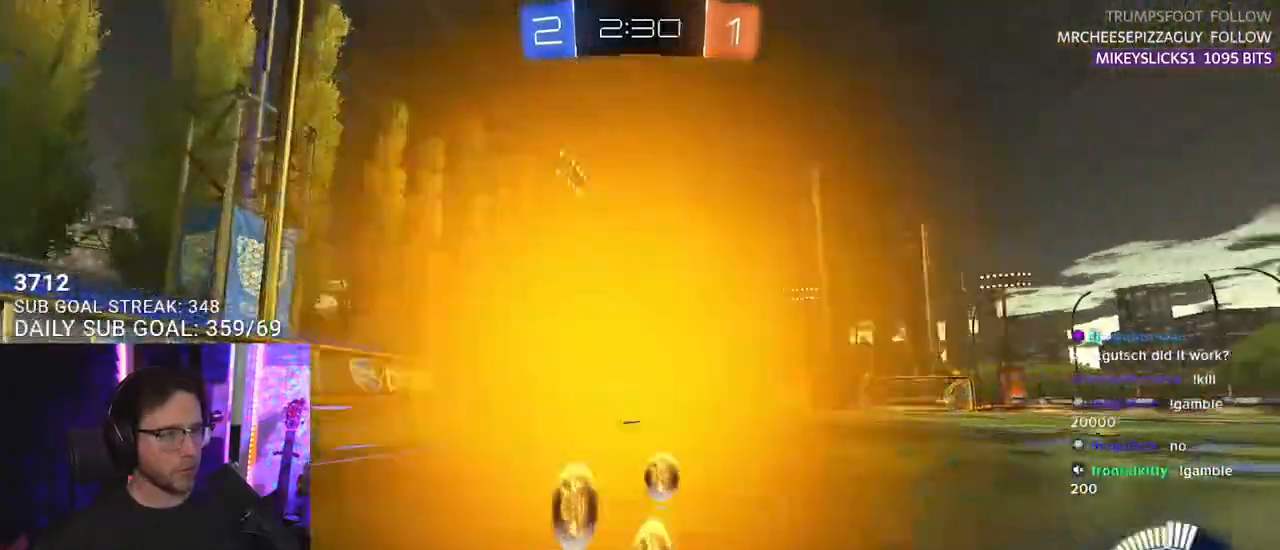
{"buttons": ["R2"], "left_stick": "right", "right_stick": "center", "events": [[50, "left_stick", "center"], [150, "L2", "up"], [150, "R2", "down"], [483, "left_stick", "right"]]}
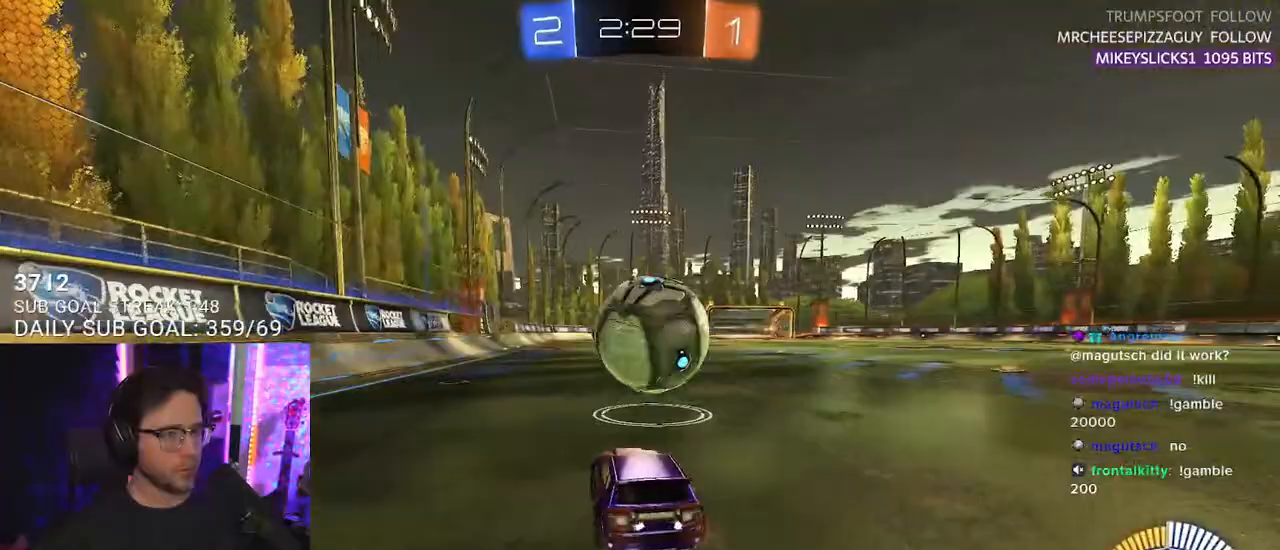
{"buttons": ["CROSS", "R1", "R2", "L3"], "left_stick": "down-left", "right_stick": "center", "events": [[83, "left_stick", "center"], [183, "CROSS", "down"], [200, "R1", "down"], [217, "left_stick", "down-left"], [317, "left_stick", "center"], [333, "CROSS", "up"], [400, "CROSS", "down"], [400, "L3", "down"], [400, "left_stick", "down-left"]]}
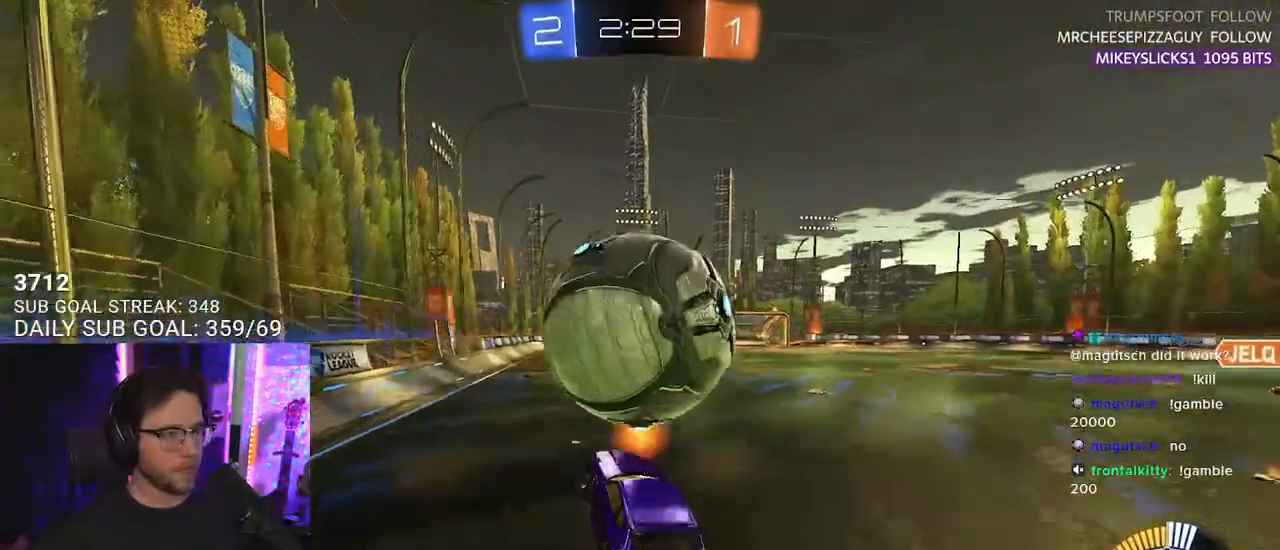
{"buttons": ["R1", "R2", "L3"], "left_stick": "down-left", "right_stick": "center", "events": [[17, "CROSS", "up"], [83, "R1", "up"], [83, "left_stick", "up-left"], [283, "R1", "down"], [400, "left_stick", "down-left"]]}
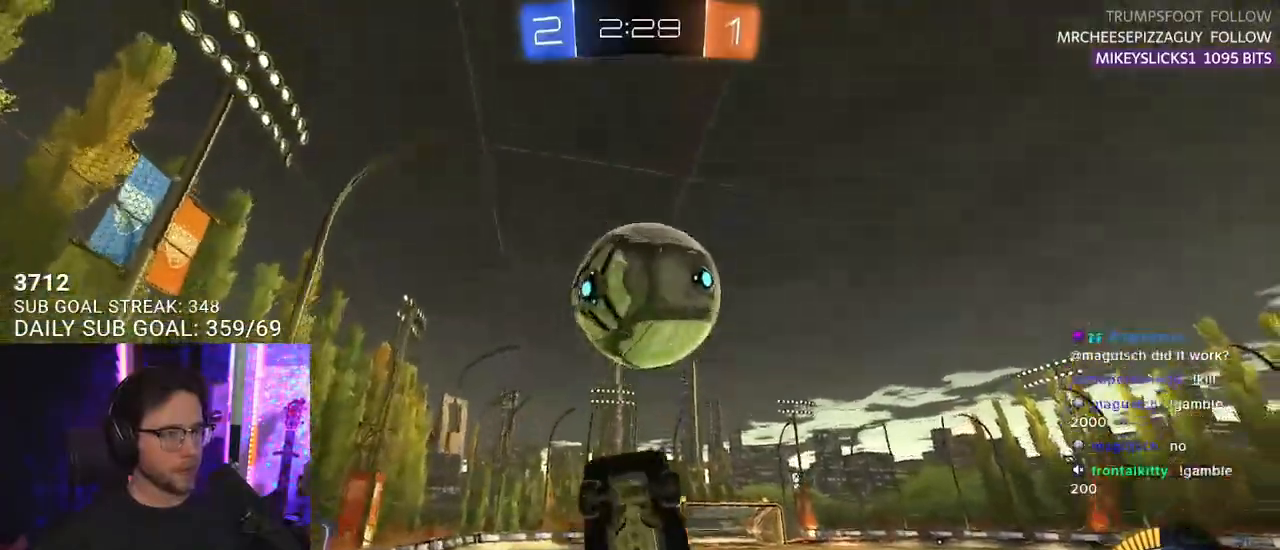
{"buttons": ["R2", "L3"], "left_stick": "down", "right_stick": "center", "events": [[33, "left_stick", "up-left"], [267, "left_stick", "down"], [300, "R1", "up"]]}
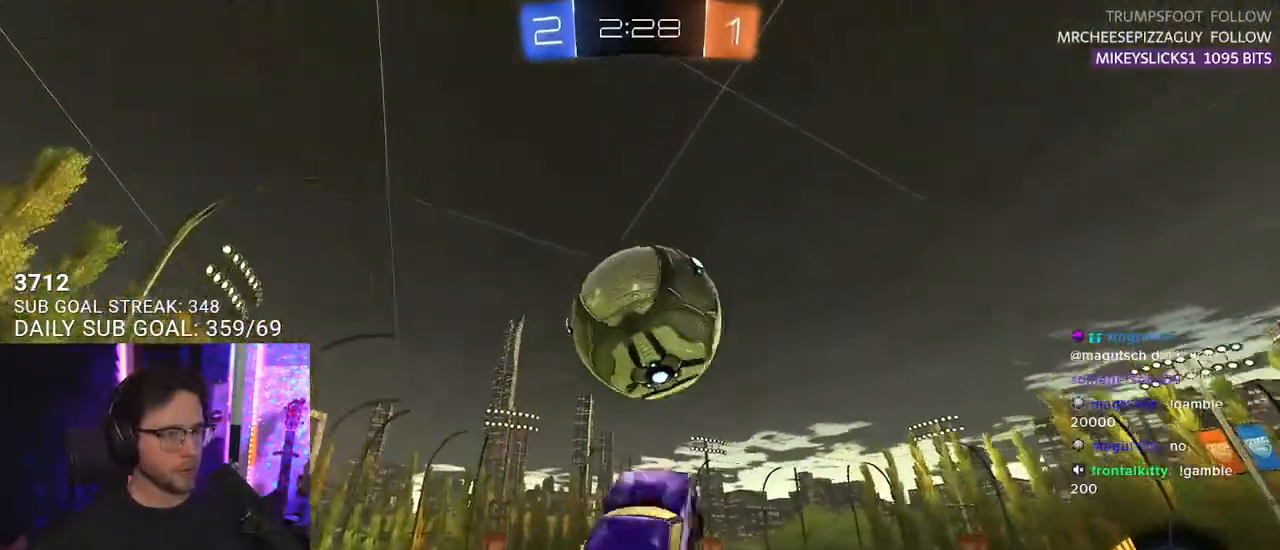
{"buttons": ["R1", "R2"], "left_stick": "down", "right_stick": "center", "events": [[17, "L3", "up"], [100, "L3", "down"], [217, "left_stick", "right"], [350, "left_stick", "down-right"], [433, "L3", "up"], [450, "R1", "down"], [500, "left_stick", "down"]]}